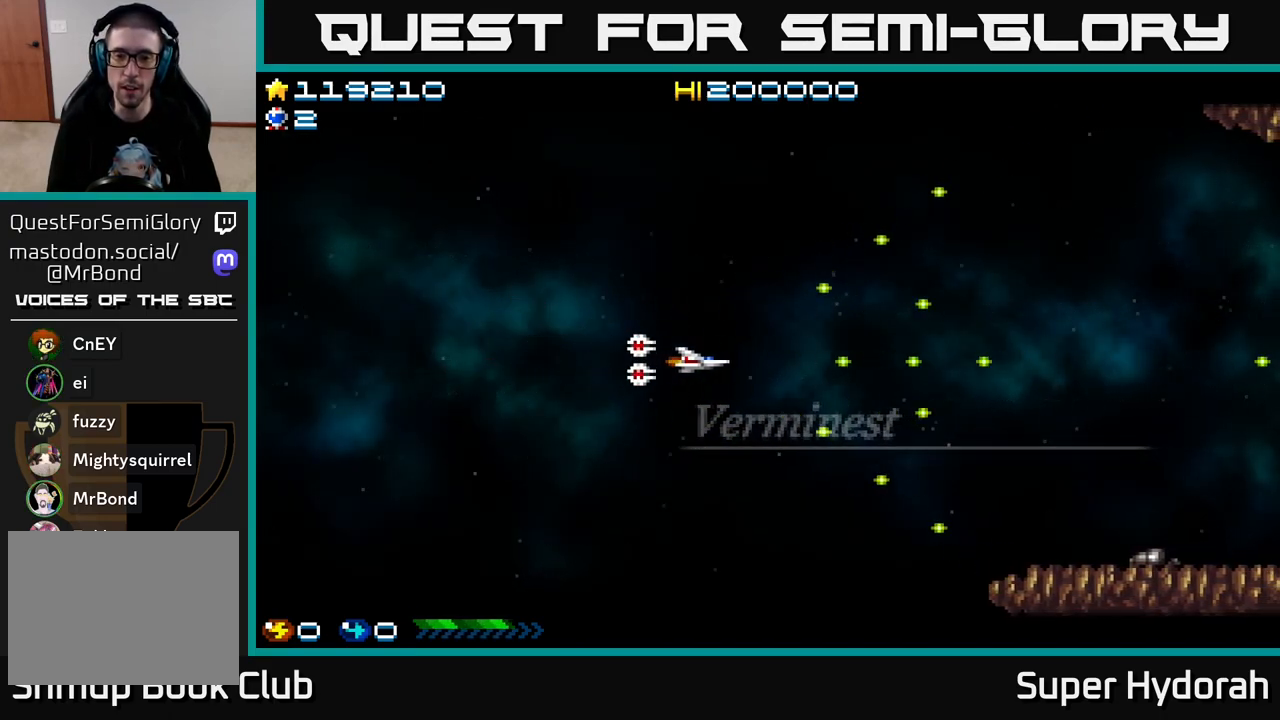
Gameplay with a controller (Xbox layout); each line is a JSON object with the inputs held at the frame after it. "events" lists button and stick changes between this image and that frame as [ms after this image, input, new state], when the widget could be followed in between. Not read: L3 R3 right_stick.
{"buttons": ["A", "DPAD_RIGHT"], "left_stick": "center", "events": []}
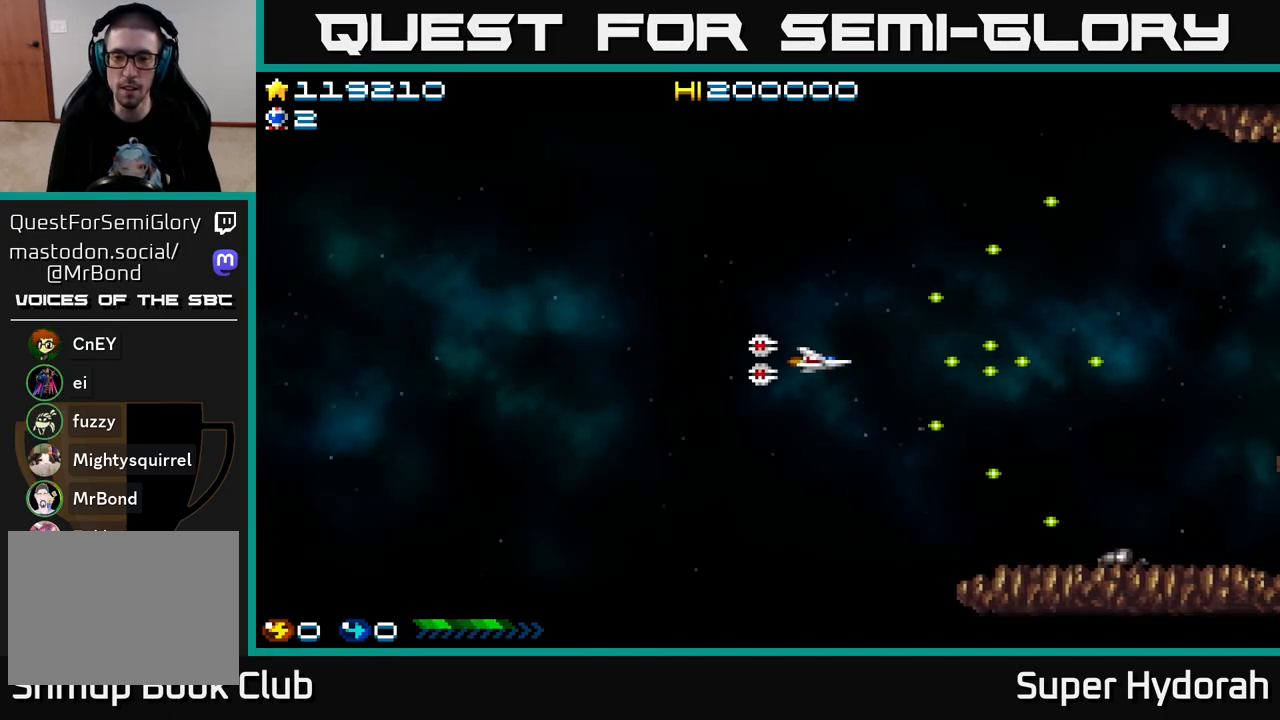
{"buttons": ["A", "DPAD_LEFT"], "left_stick": "center", "events": [[33, "DPAD_RIGHT", "up"], [100, "DPAD_LEFT", "down"]]}
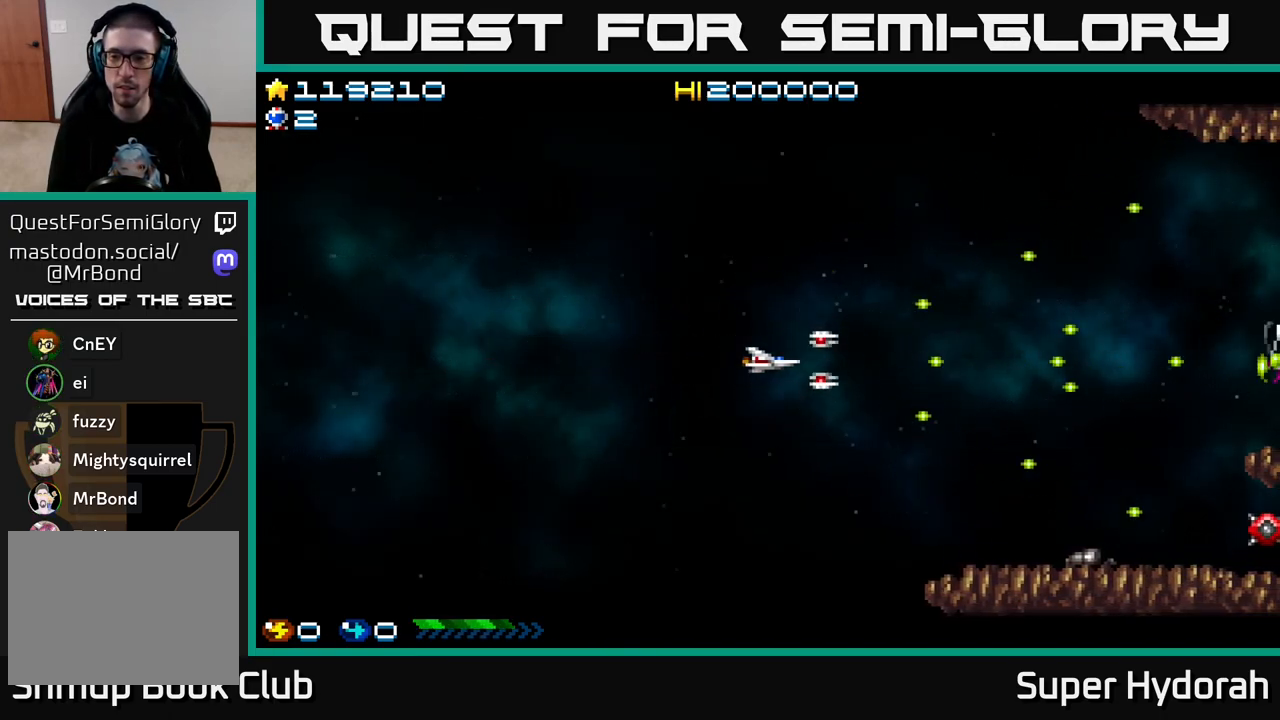
{"buttons": ["A"], "left_stick": "center", "events": [[17, "DPAD_LEFT", "up"], [67, "DPAD_RIGHT", "down"], [500, "DPAD_RIGHT", "up"]]}
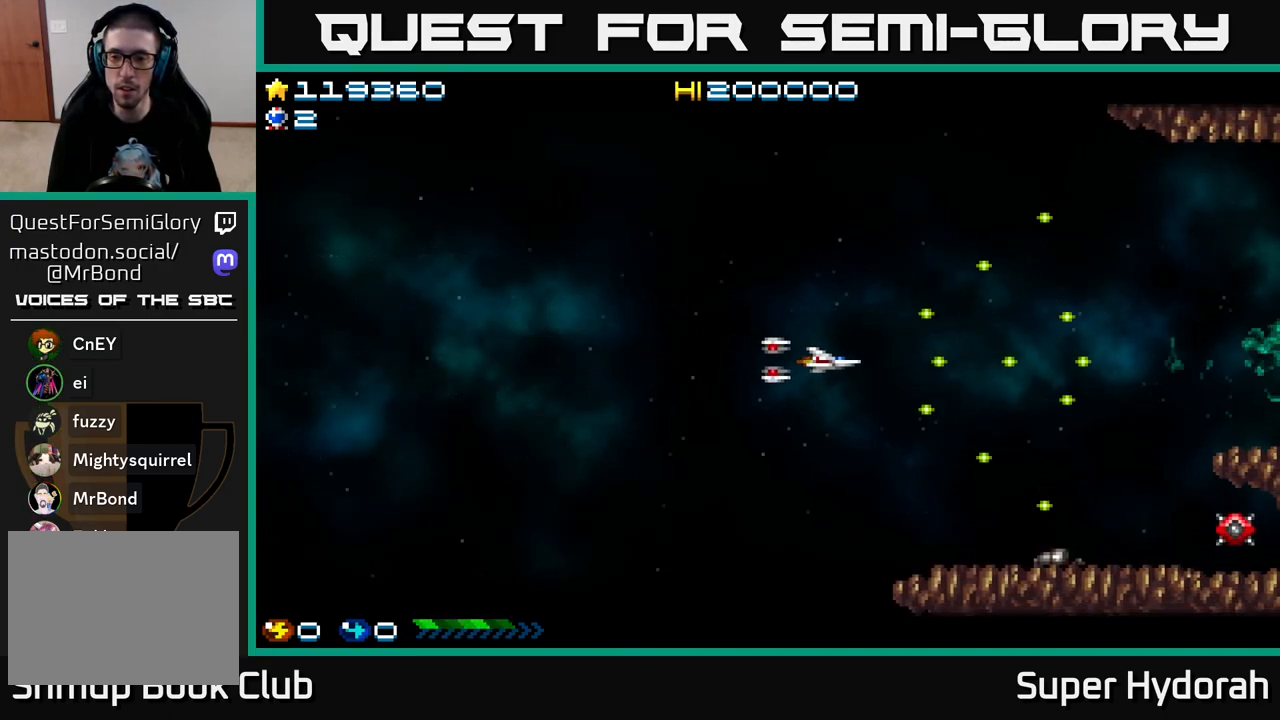
{"buttons": ["A", "DPAD_LEFT"], "left_stick": "center", "events": [[50, "DPAD_UP", "down"], [67, "DPAD_LEFT", "down"], [467, "DPAD_UP", "up"]]}
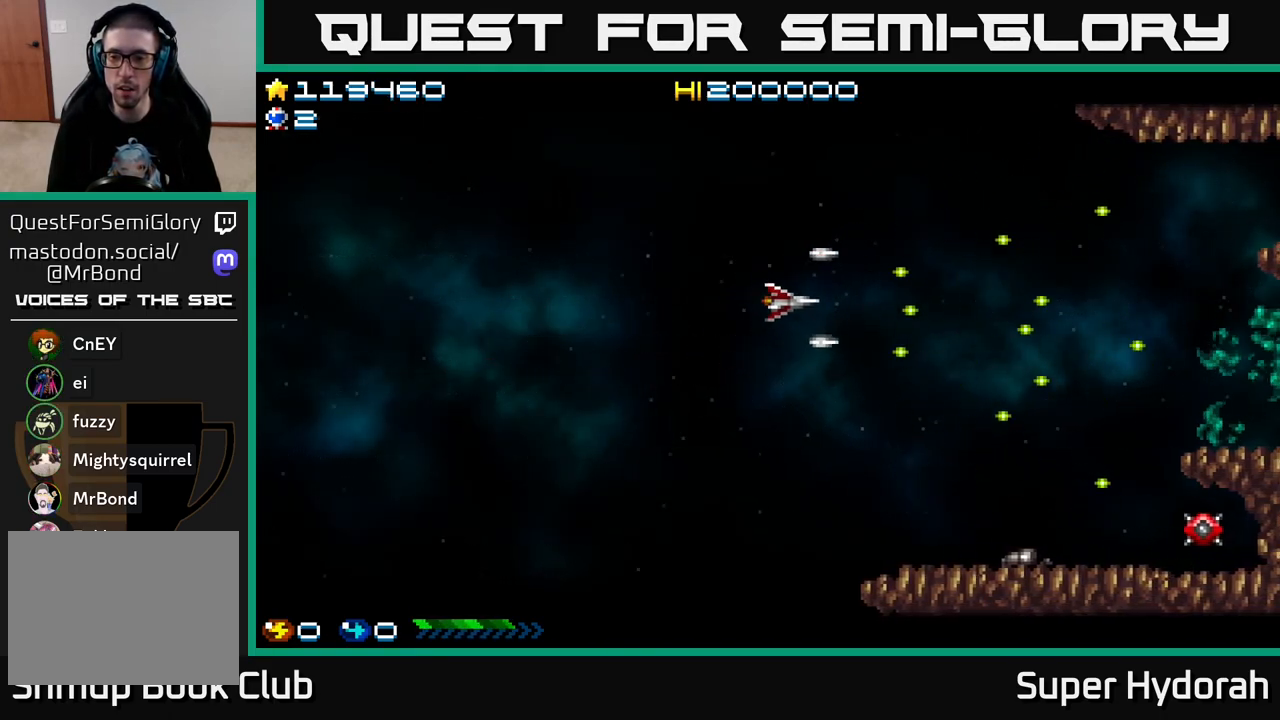
{"buttons": ["A", "DPAD_UP"], "left_stick": "center", "events": [[17, "DPAD_DOWN", "down"], [50, "DPAD_LEFT", "up"], [250, "DPAD_LEFT", "down"], [317, "DPAD_DOWN", "up"], [400, "DPAD_UP", "down"], [433, "DPAD_LEFT", "up"]]}
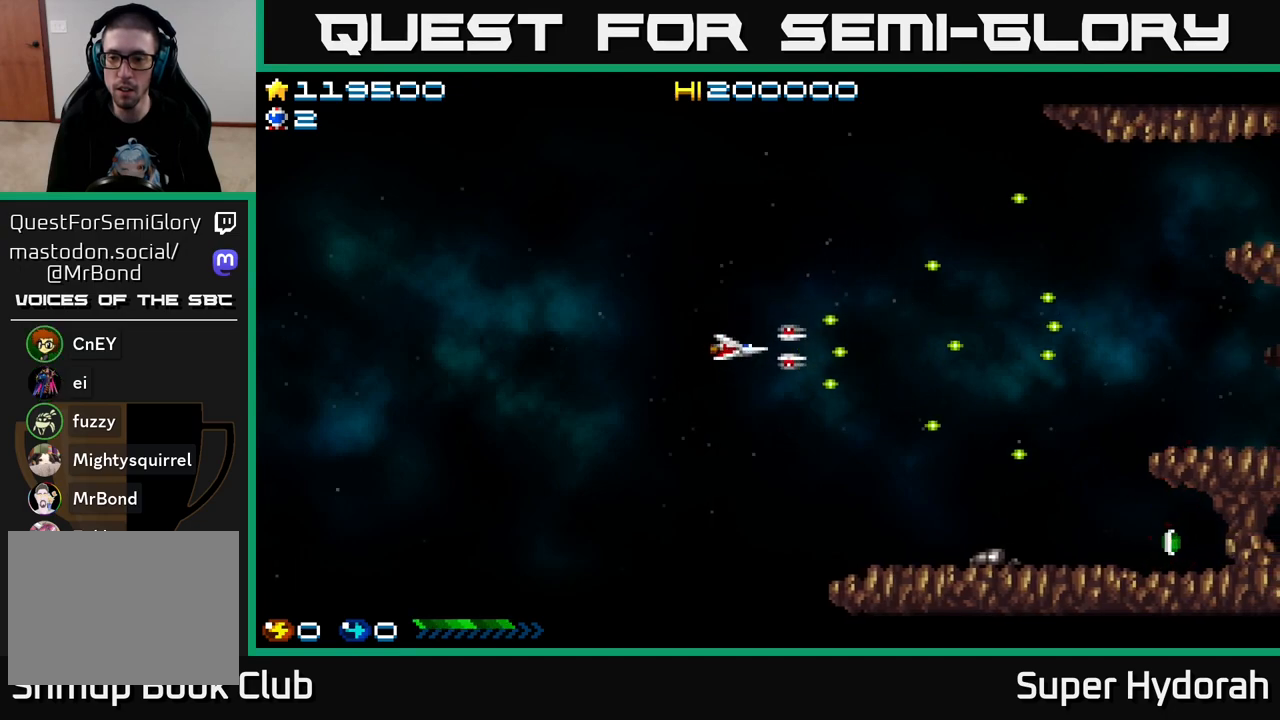
{"buttons": ["A", "DPAD_DOWN", "DPAD_RIGHT"], "left_stick": "center", "events": [[33, "DPAD_RIGHT", "down"], [217, "DPAD_UP", "up"], [367, "DPAD_DOWN", "down"]]}
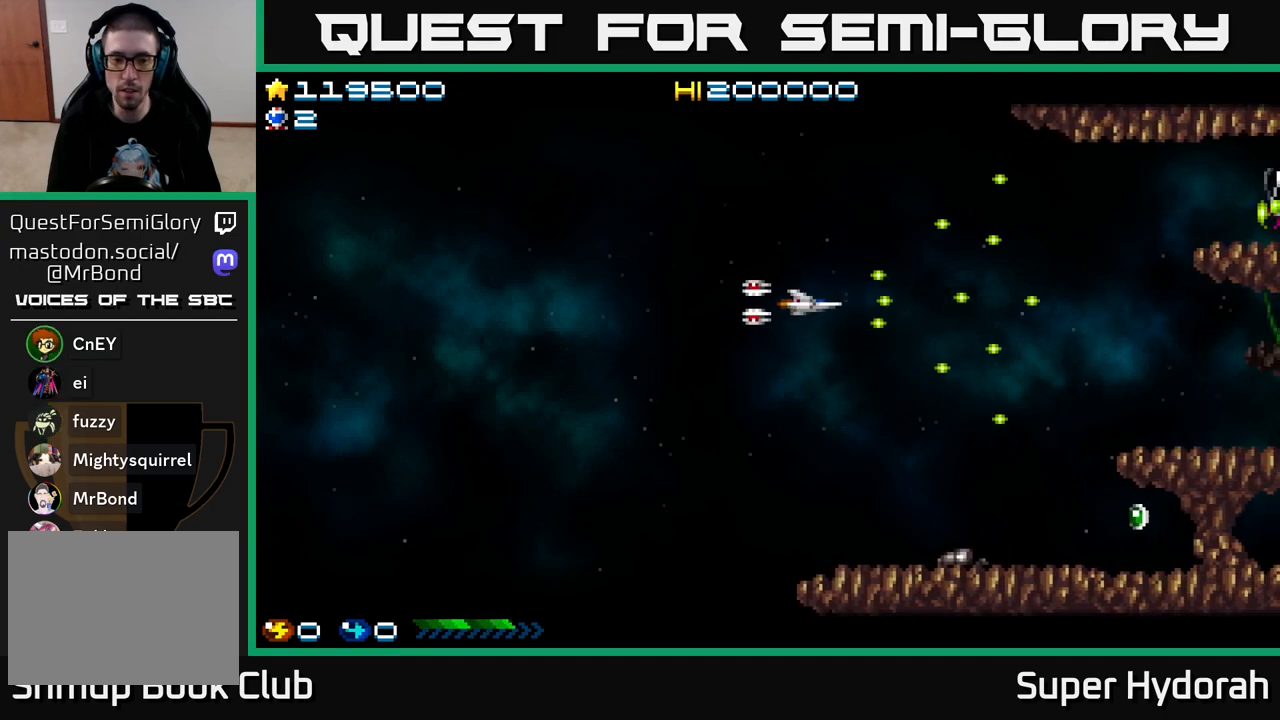
{"buttons": ["A", "DPAD_UP", "DPAD_LEFT"], "left_stick": "center", "events": [[367, "DPAD_RIGHT", "up"], [433, "DPAD_DOWN", "up"], [433, "DPAD_LEFT", "down"], [467, "DPAD_UP", "down"]]}
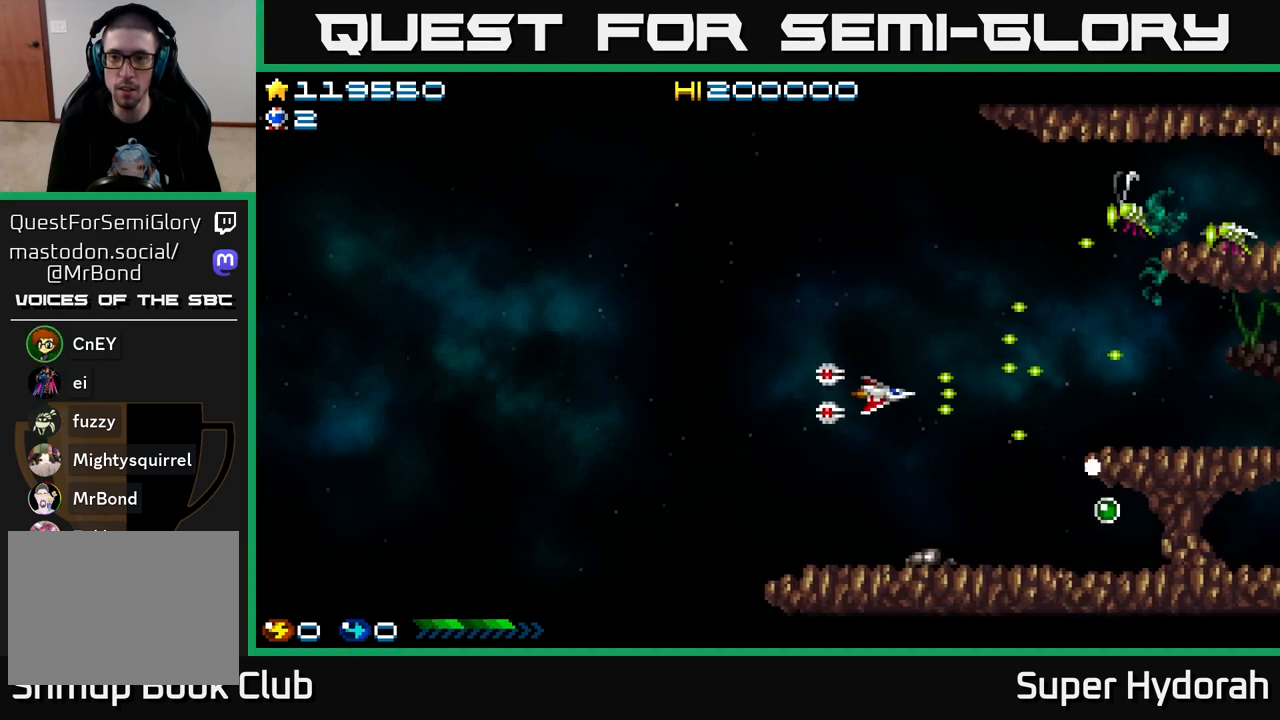
{"buttons": ["A", "DPAD_UP", "DPAD_LEFT"], "left_stick": "center", "events": []}
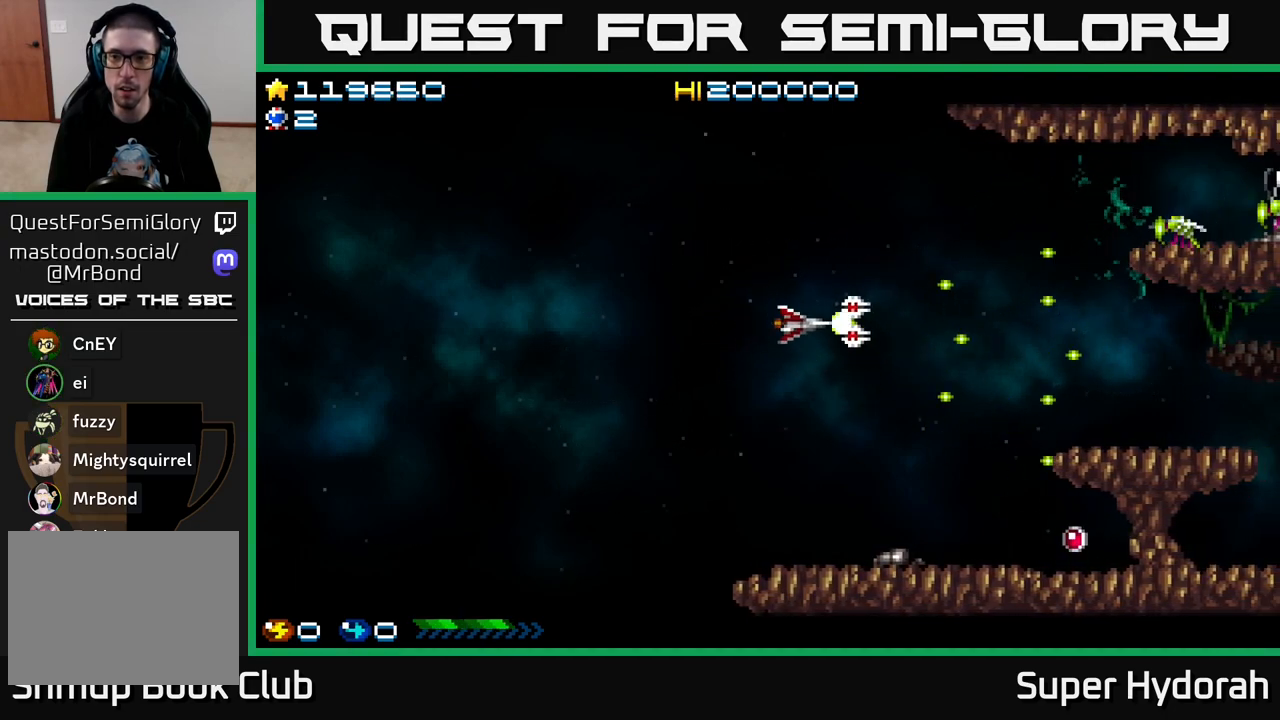
{"buttons": ["A", "DPAD_DOWN", "DPAD_RIGHT"], "left_stick": "center", "events": [[317, "DPAD_LEFT", "up"], [367, "DPAD_UP", "up"], [383, "DPAD_RIGHT", "down"], [417, "DPAD_DOWN", "down"]]}
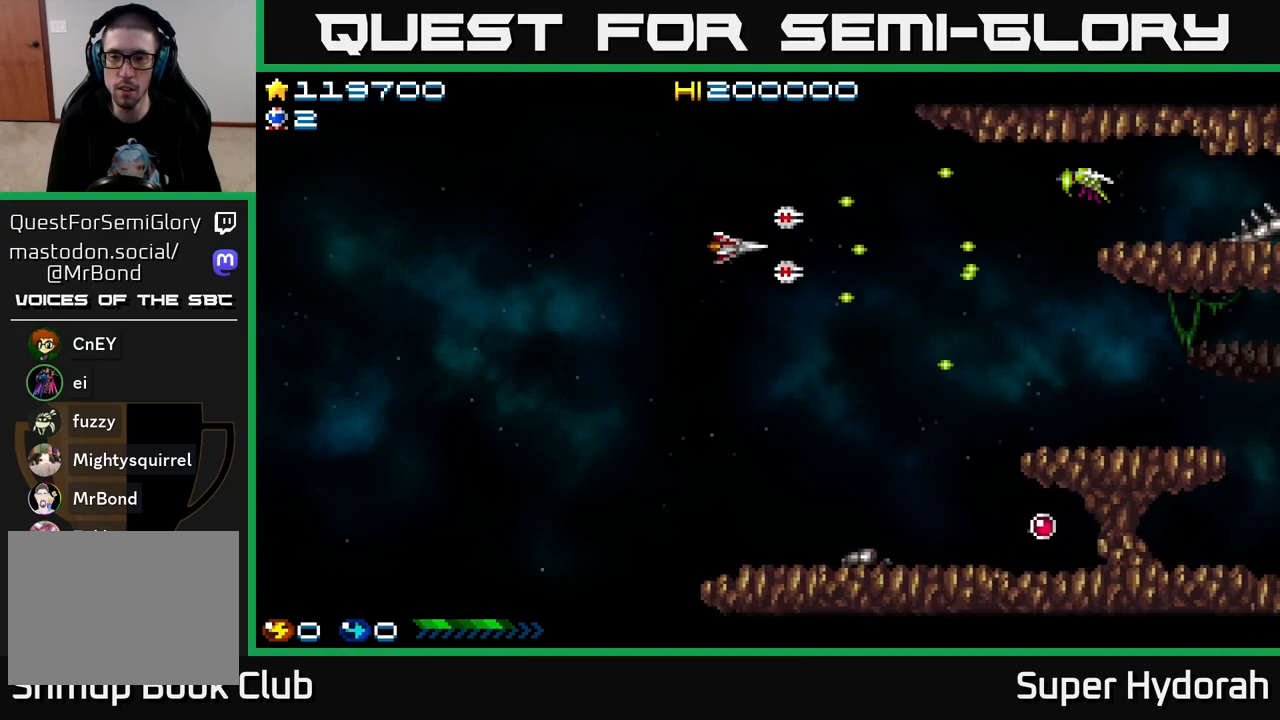
{"buttons": ["A", "DPAD_DOWN"], "left_stick": "center", "events": [[83, "DPAD_RIGHT", "up"], [250, "DPAD_RIGHT", "down"], [417, "DPAD_RIGHT", "up"]]}
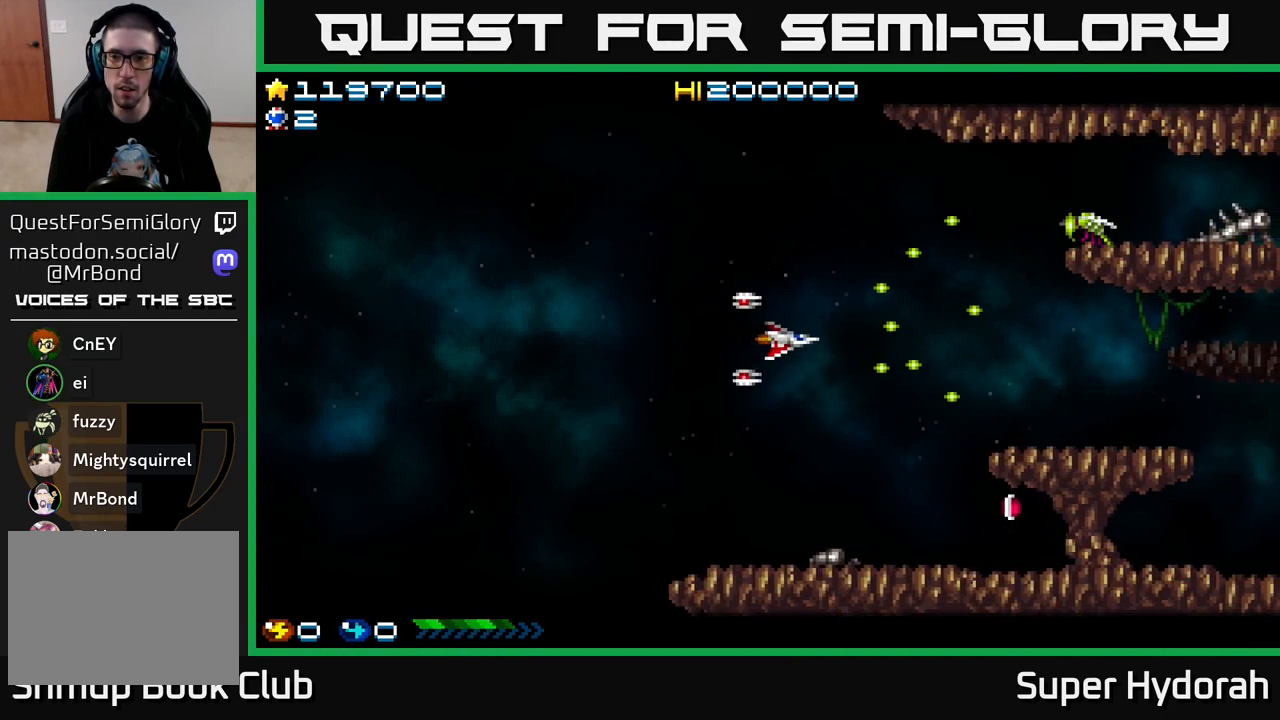
{"buttons": ["A", "DPAD_RIGHT"], "left_stick": "center", "events": [[217, "DPAD_RIGHT", "down"], [433, "DPAD_DOWN", "up"]]}
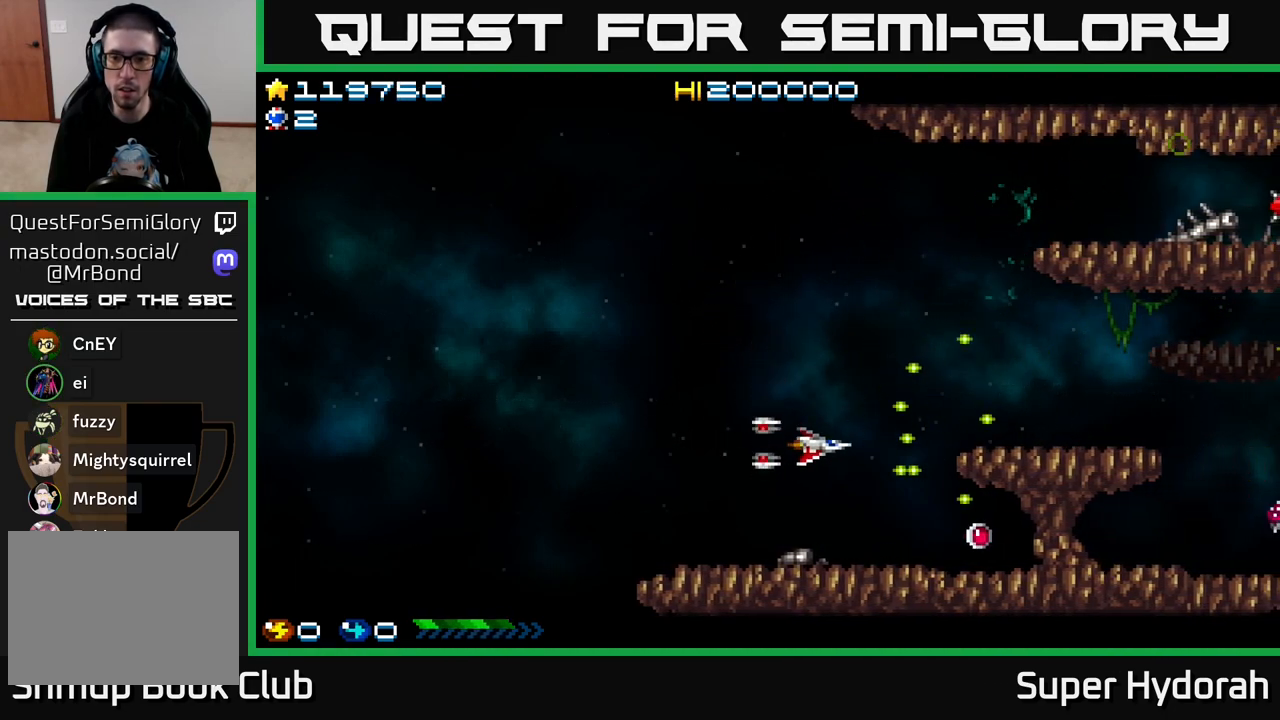
{"buttons": ["A", "DPAD_RIGHT"], "left_stick": "center", "events": [[33, "DPAD_DOWN", "down"], [83, "DPAD_RIGHT", "up"], [117, "DPAD_RIGHT", "down"], [317, "DPAD_RIGHT", "up"], [433, "DPAD_DOWN", "up"], [500, "DPAD_RIGHT", "down"]]}
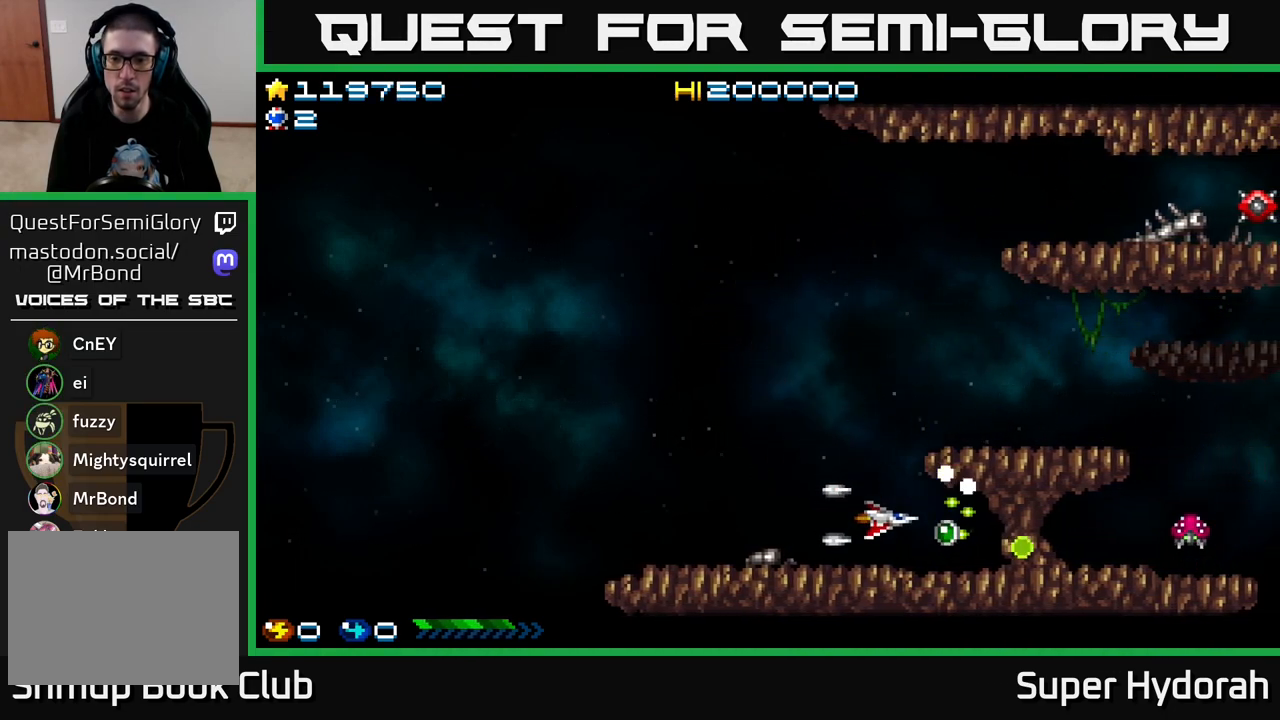
{"buttons": ["A", "DPAD_LEFT"], "left_stick": "center", "events": [[217, "DPAD_RIGHT", "up"], [233, "DPAD_UP", "down"], [250, "DPAD_LEFT", "down"], [283, "DPAD_UP", "up"]]}
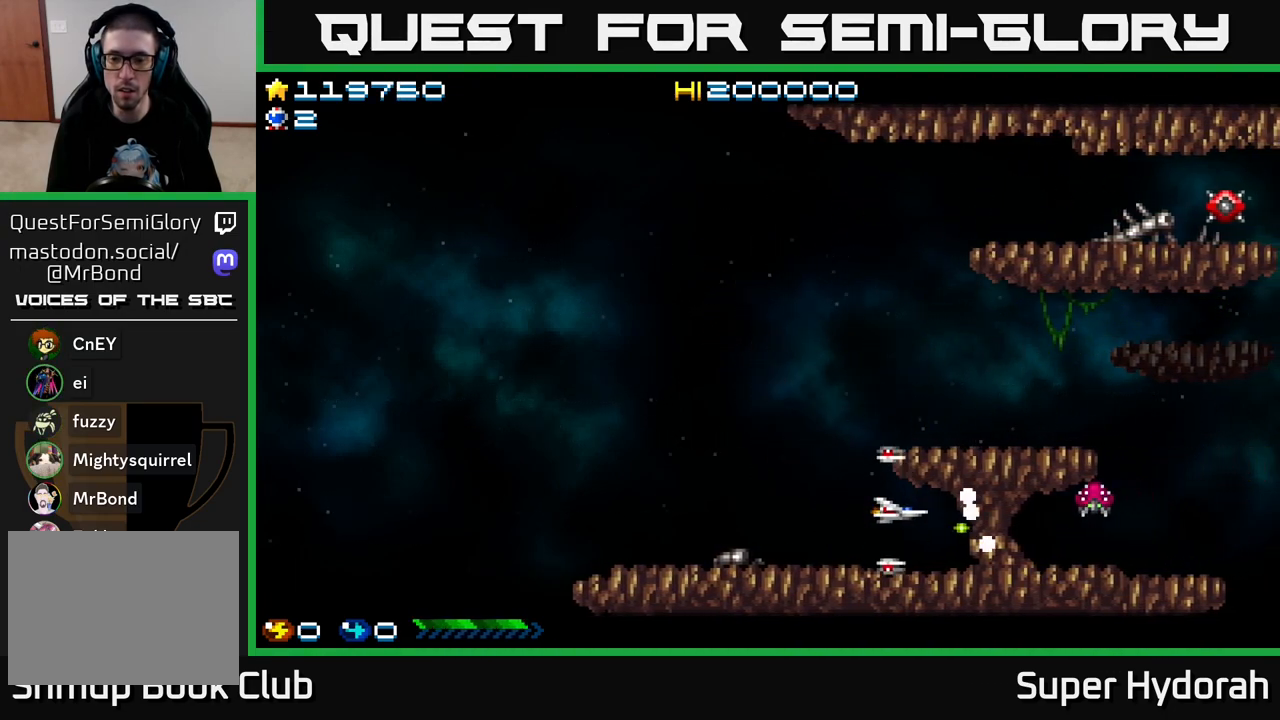
{"buttons": ["A", "DPAD_UP", "DPAD_LEFT"], "left_stick": "center", "events": [[117, "DPAD_UP", "down"]]}
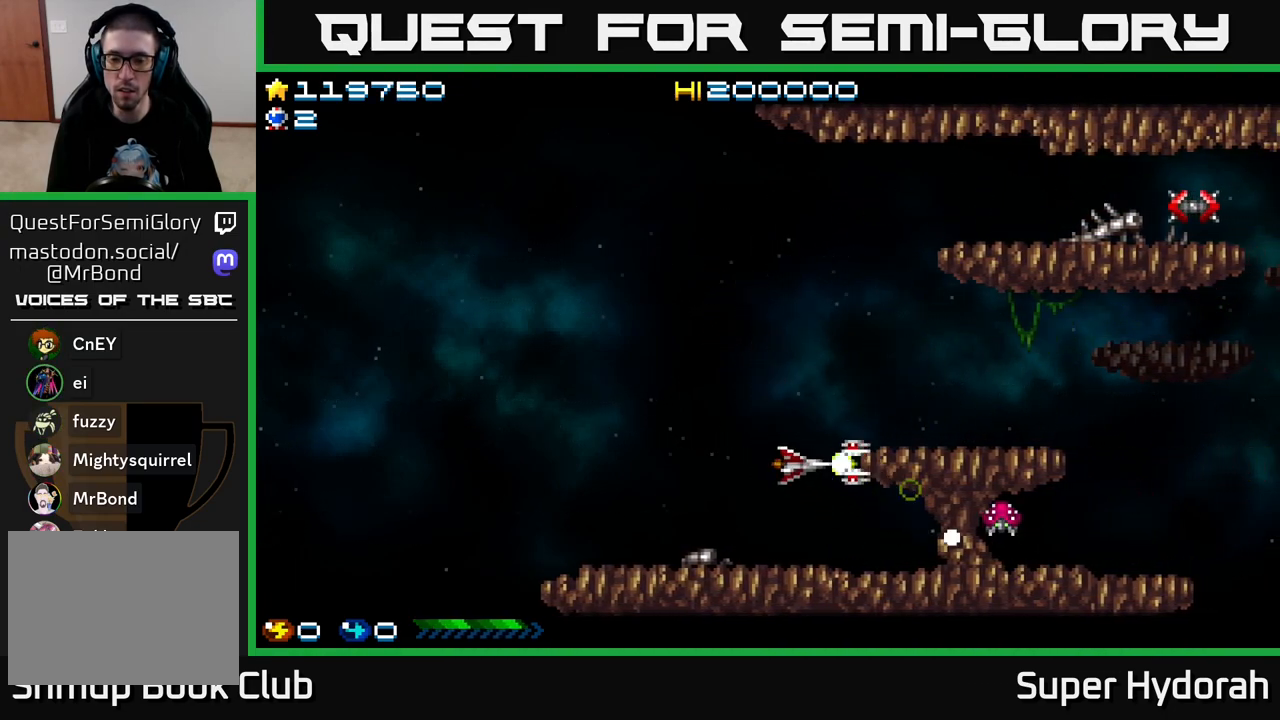
{"buttons": ["A", "DPAD_UP", "DPAD_LEFT"], "left_stick": "center", "events": [[33, "DPAD_LEFT", "up"], [250, "DPAD_UP", "up"], [267, "DPAD_LEFT", "down"], [283, "DPAD_DOWN", "down"], [450, "DPAD_DOWN", "up"], [483, "DPAD_UP", "down"]]}
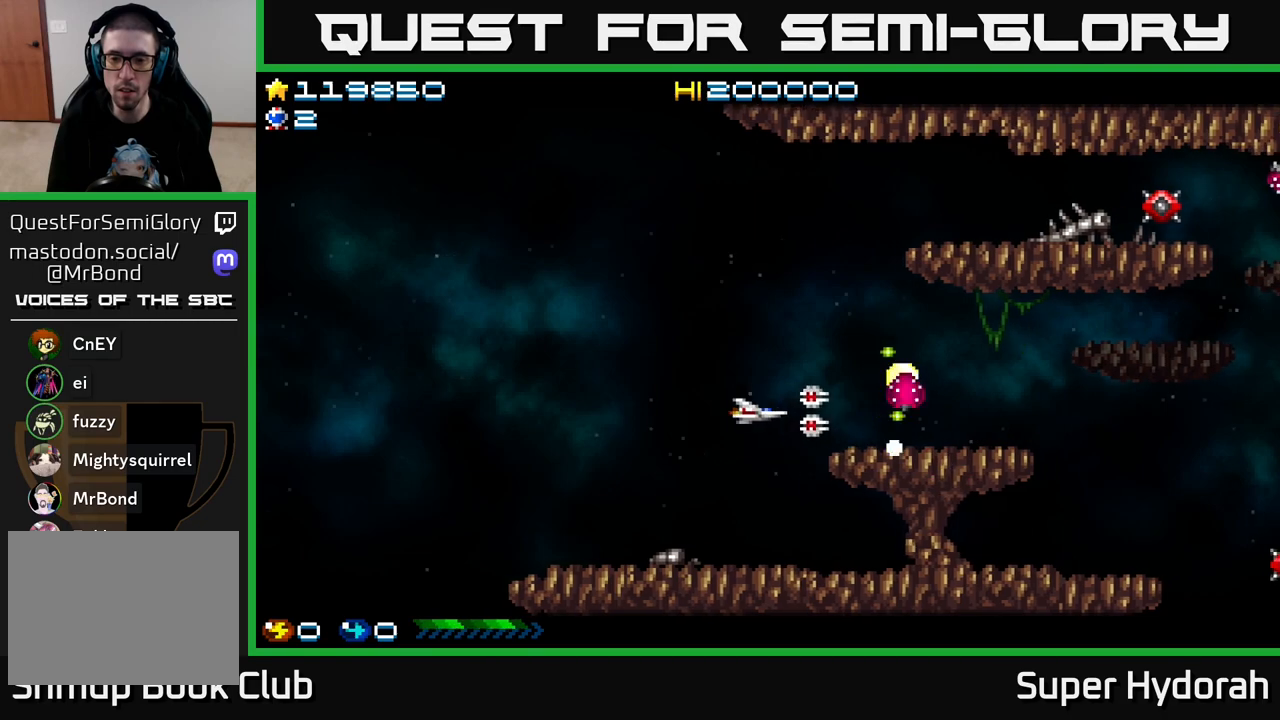
{"buttons": ["A", "DPAD_UP"], "left_stick": "center", "events": [[133, "DPAD_LEFT", "up"]]}
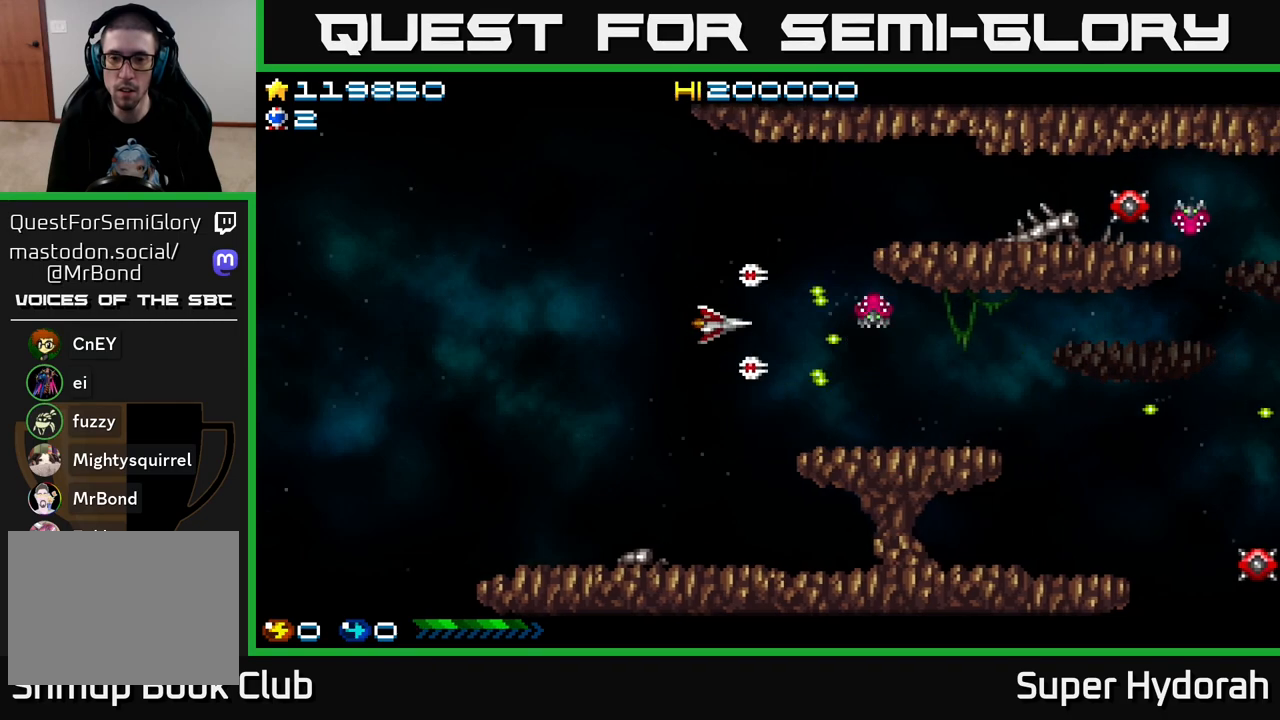
{"buttons": ["A", "DPAD_UP"], "left_stick": "center", "events": [[67, "DPAD_UP", "up"], [100, "DPAD_DOWN", "down"], [300, "DPAD_DOWN", "up"], [317, "DPAD_UP", "down"], [333, "DPAD_LEFT", "down"], [383, "DPAD_LEFT", "up"]]}
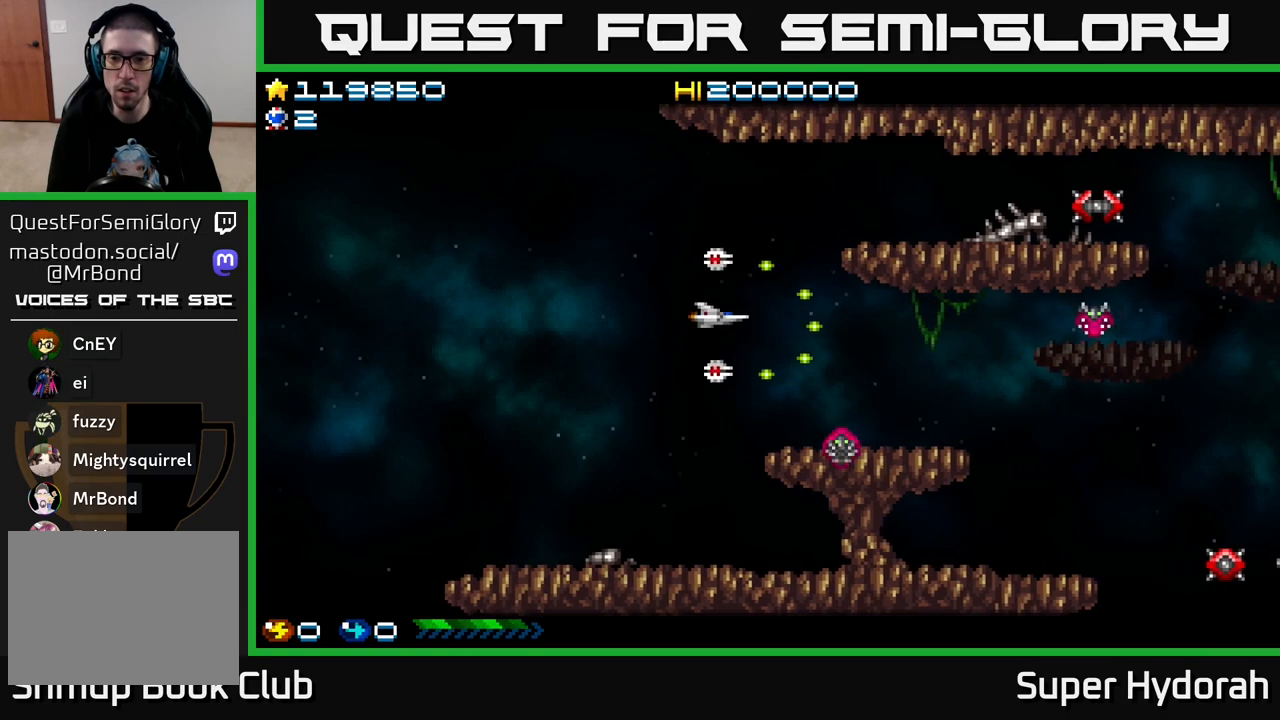
{"buttons": ["A", "DPAD_LEFT"], "left_stick": "center", "events": [[83, "DPAD_RIGHT", "down"], [383, "DPAD_UP", "up"], [400, "DPAD_RIGHT", "up"], [467, "DPAD_LEFT", "down"]]}
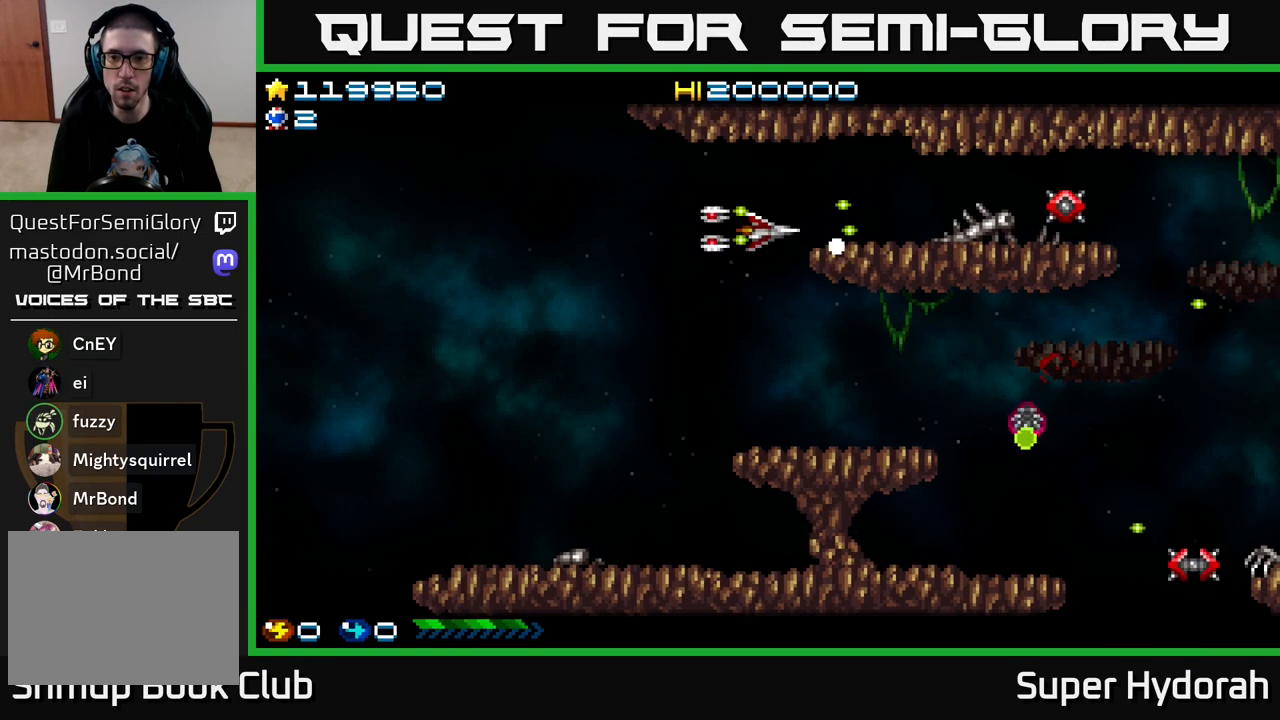
{"buttons": ["A", "DPAD_UP", "DPAD_RIGHT"], "left_stick": "center", "events": [[350, "DPAD_UP", "down"], [400, "DPAD_LEFT", "up"], [500, "DPAD_RIGHT", "down"]]}
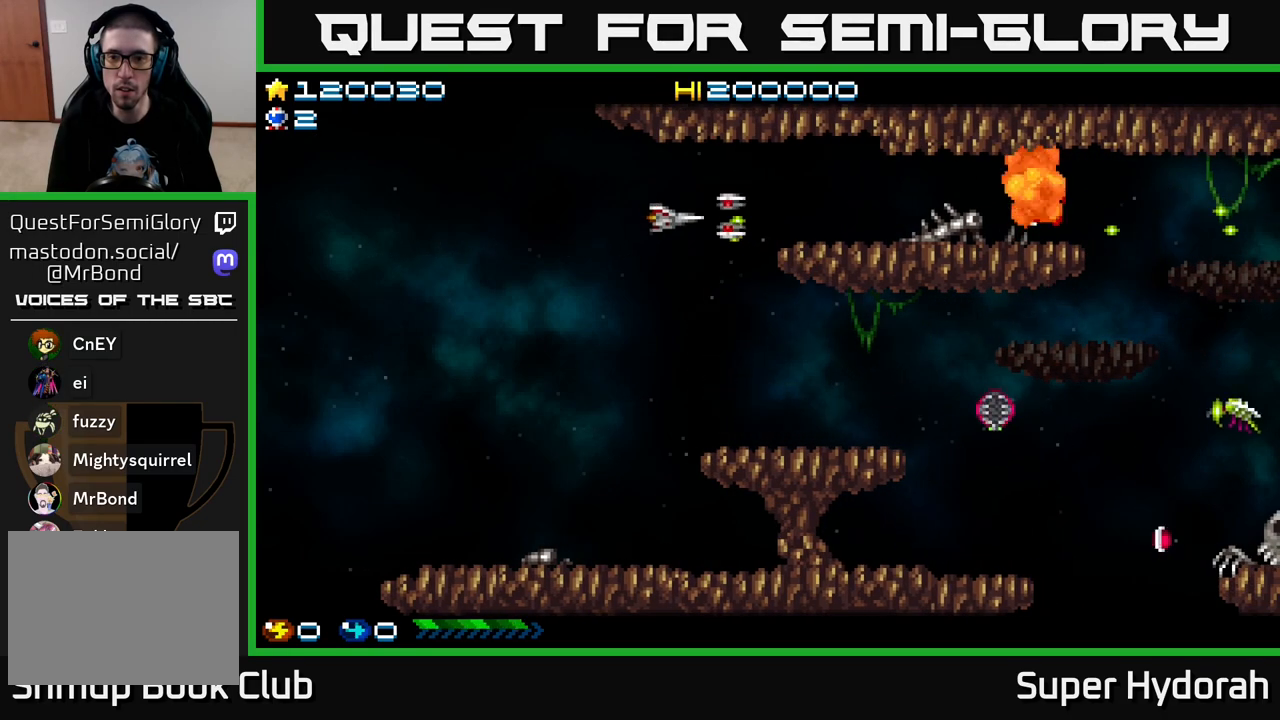
{"buttons": ["A"], "left_stick": "center", "events": [[50, "DPAD_UP", "up"], [483, "DPAD_RIGHT", "up"]]}
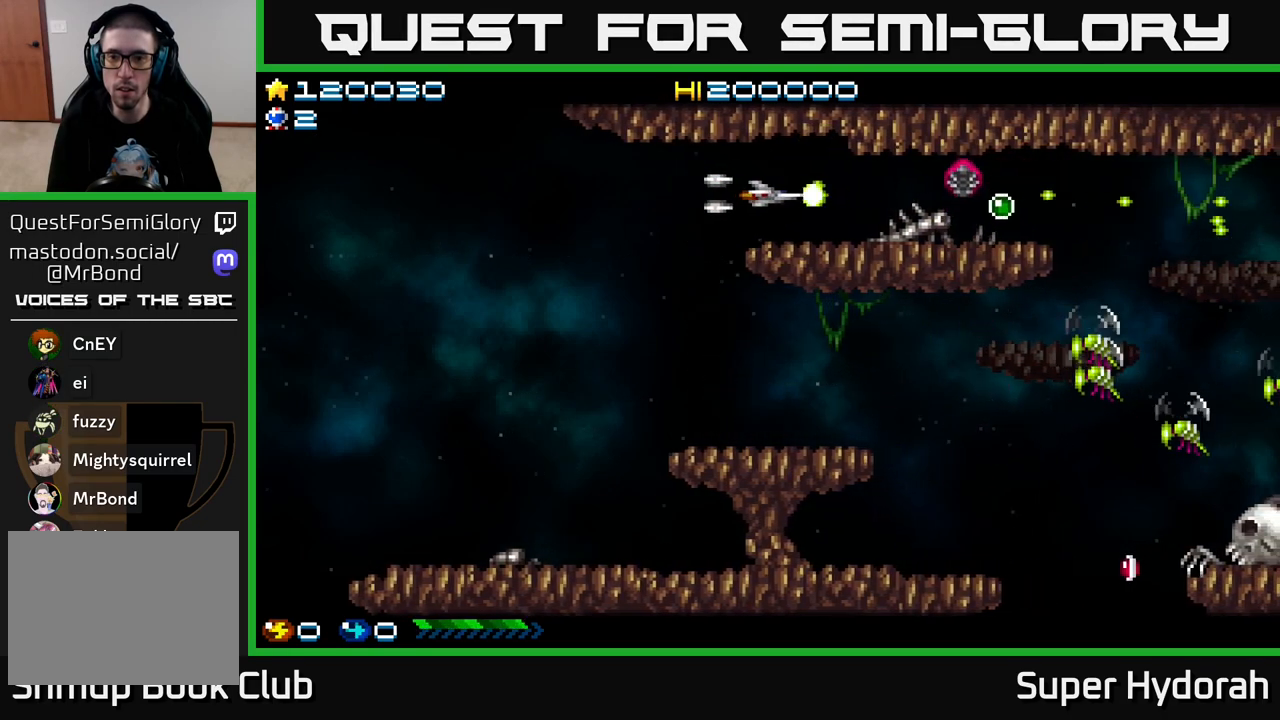
{"buttons": ["A", "DPAD_DOWN", "DPAD_LEFT"], "left_stick": "center", "events": [[17, "DPAD_LEFT", "down"], [467, "DPAD_DOWN", "down"]]}
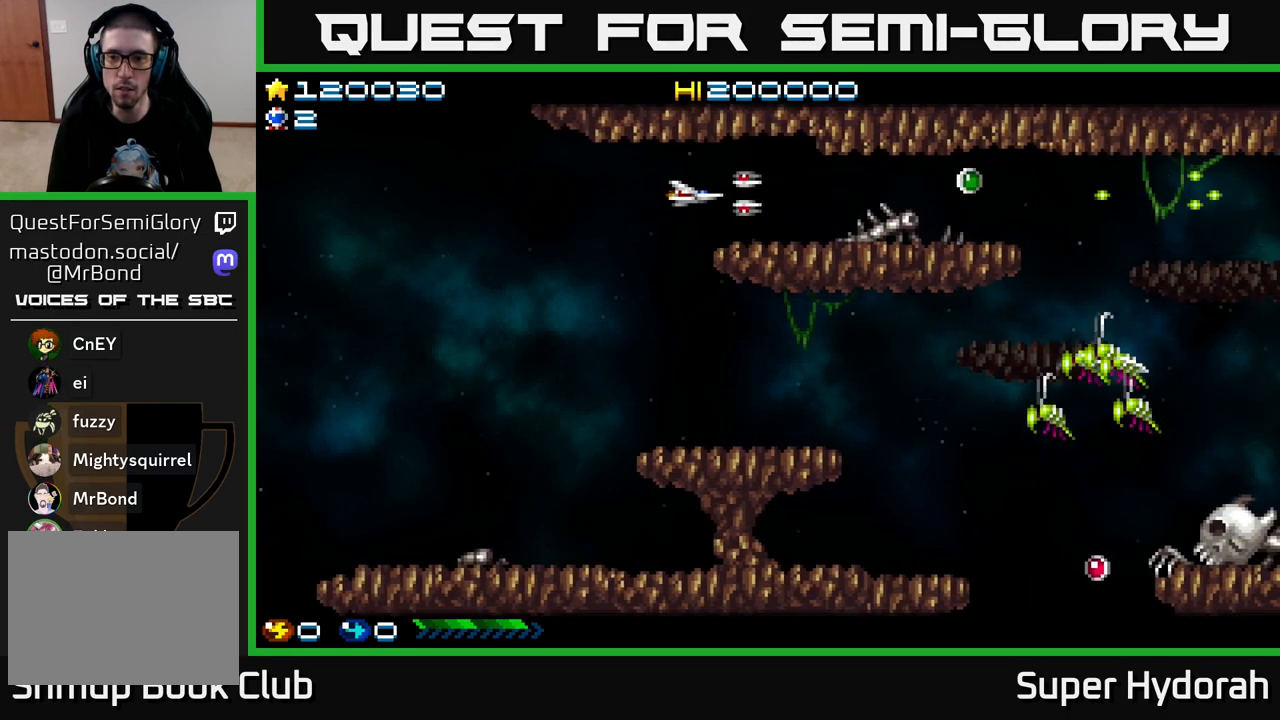
{"buttons": ["A", "DPAD_DOWN"], "left_stick": "center", "events": [[317, "DPAD_LEFT", "up"]]}
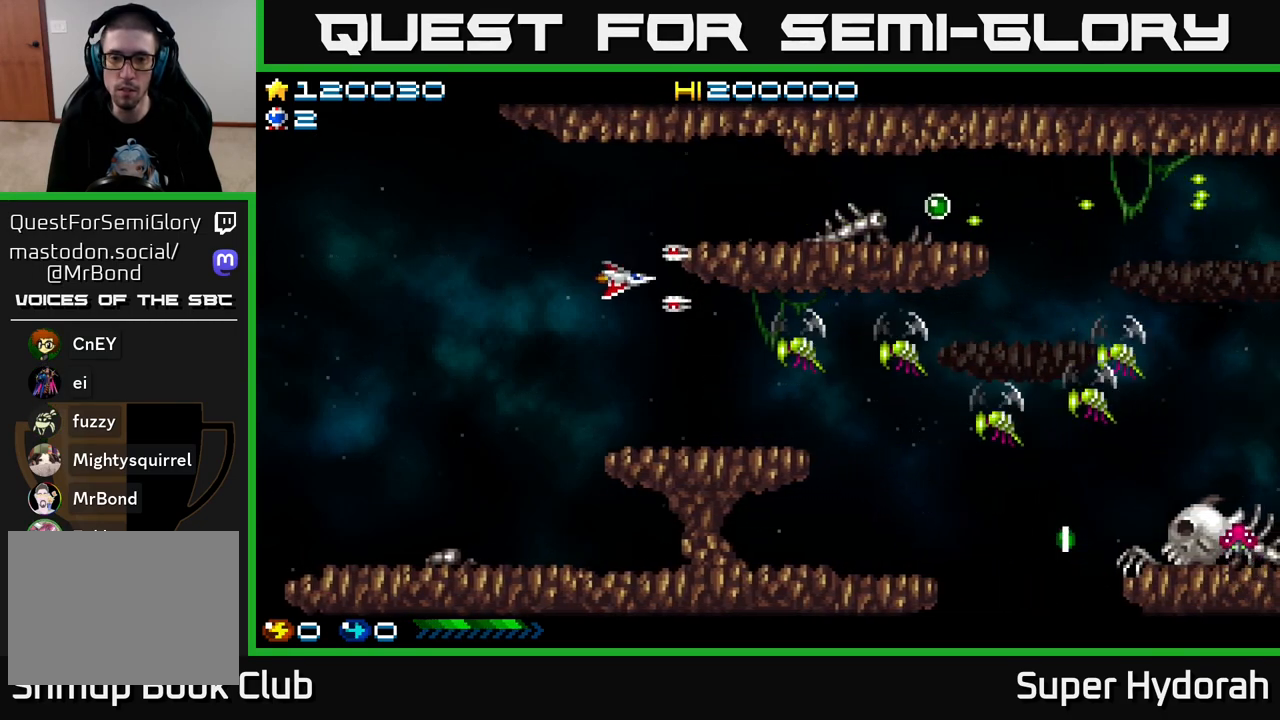
{"buttons": ["A", "DPAD_DOWN"], "left_stick": "center", "events": [[117, "DPAD_LEFT", "down"], [483, "DPAD_LEFT", "up"]]}
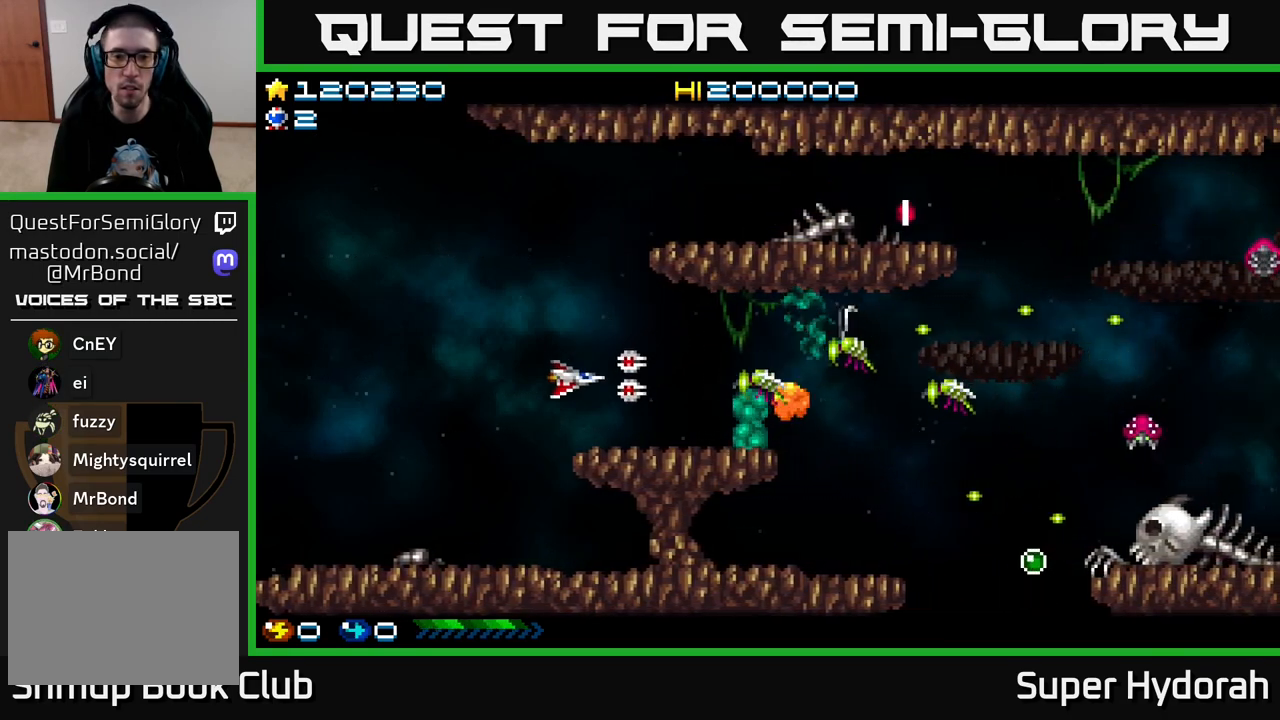
{"buttons": ["A", "DPAD_DOWN", "DPAD_RIGHT"], "left_stick": "center", "events": [[17, "DPAD_DOWN", "up"], [50, "DPAD_UP", "down"], [117, "DPAD_RIGHT", "down"], [233, "DPAD_RIGHT", "up"], [283, "DPAD_LEFT", "down"], [333, "DPAD_UP", "up"], [383, "DPAD_LEFT", "up"], [400, "DPAD_DOWN", "down"], [433, "DPAD_RIGHT", "down"]]}
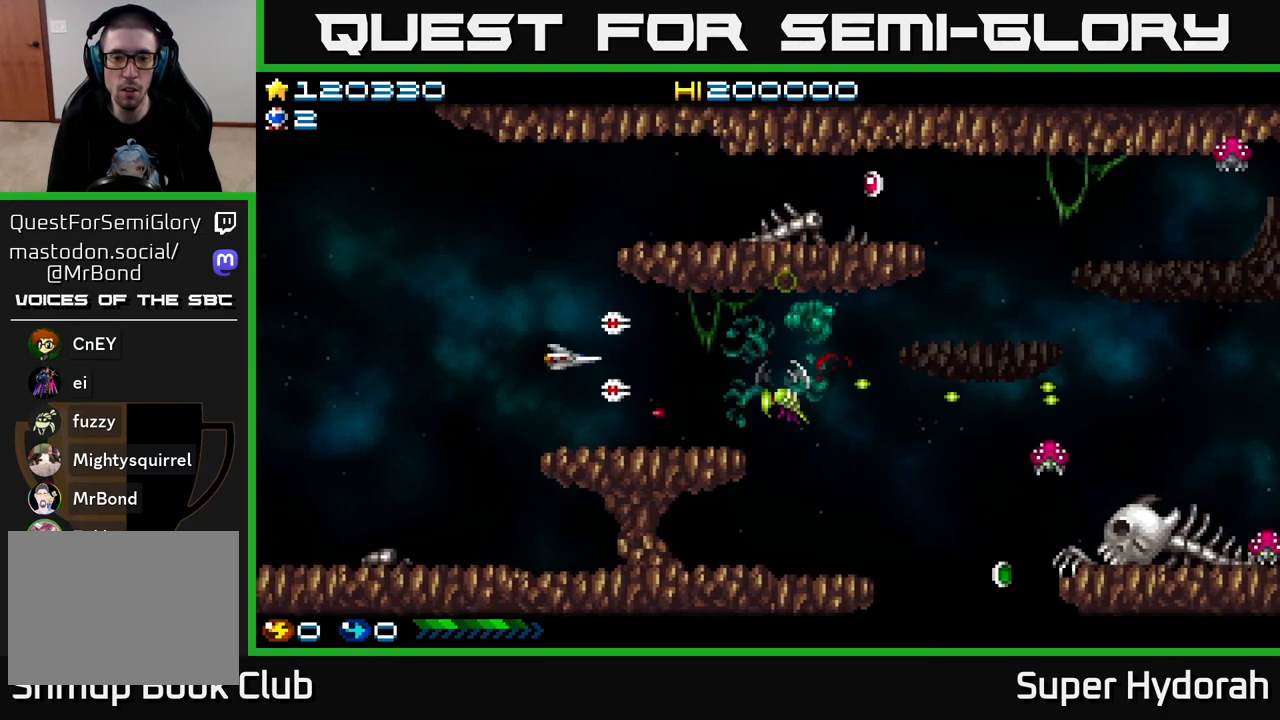
{"buttons": ["A", "DPAD_DOWN"], "left_stick": "center", "events": [[33, "DPAD_DOWN", "up"], [167, "DPAD_RIGHT", "up"], [200, "DPAD_LEFT", "down"], [200, "DPAD_UP", "down"], [333, "DPAD_LEFT", "up"], [367, "DPAD_UP", "up"], [383, "DPAD_LEFT", "down"], [500, "DPAD_DOWN", "down"], [500, "DPAD_LEFT", "up"]]}
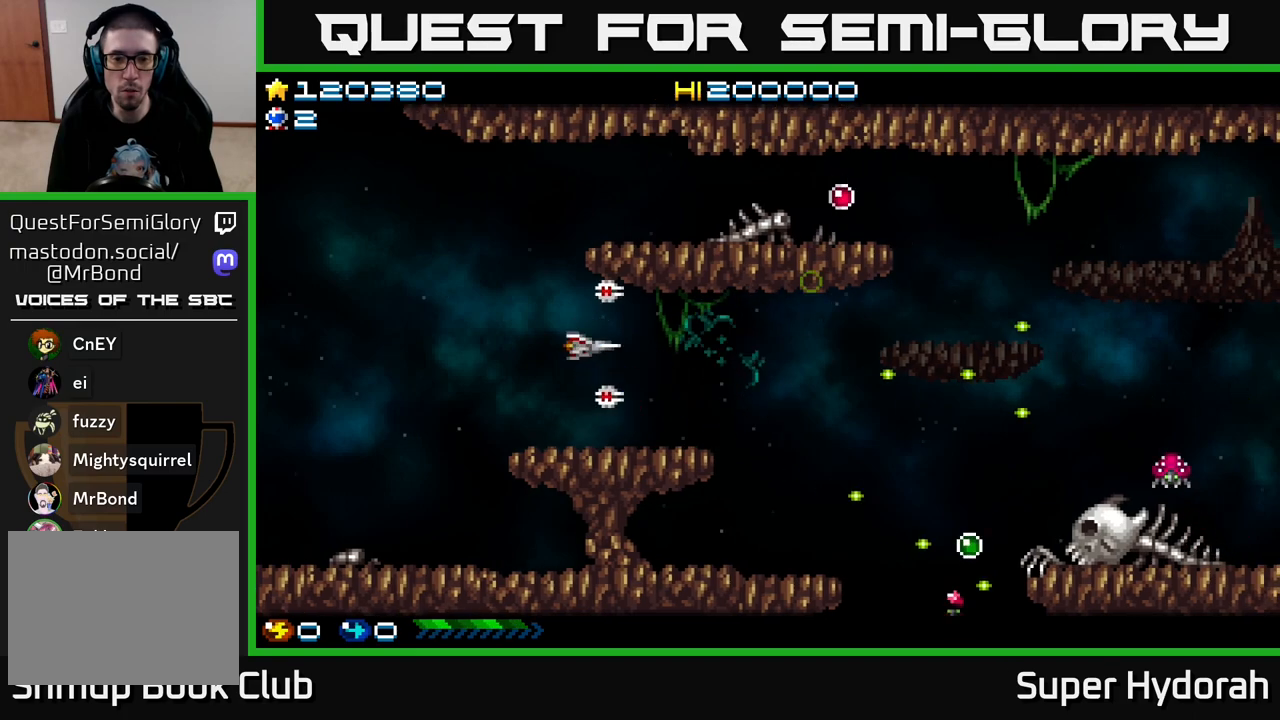
{"buttons": ["A", "DPAD_RIGHT"], "left_stick": "center", "events": [[17, "DPAD_RIGHT", "down"], [33, "DPAD_DOWN", "up"], [183, "DPAD_DOWN", "down"], [300, "DPAD_DOWN", "up"]]}
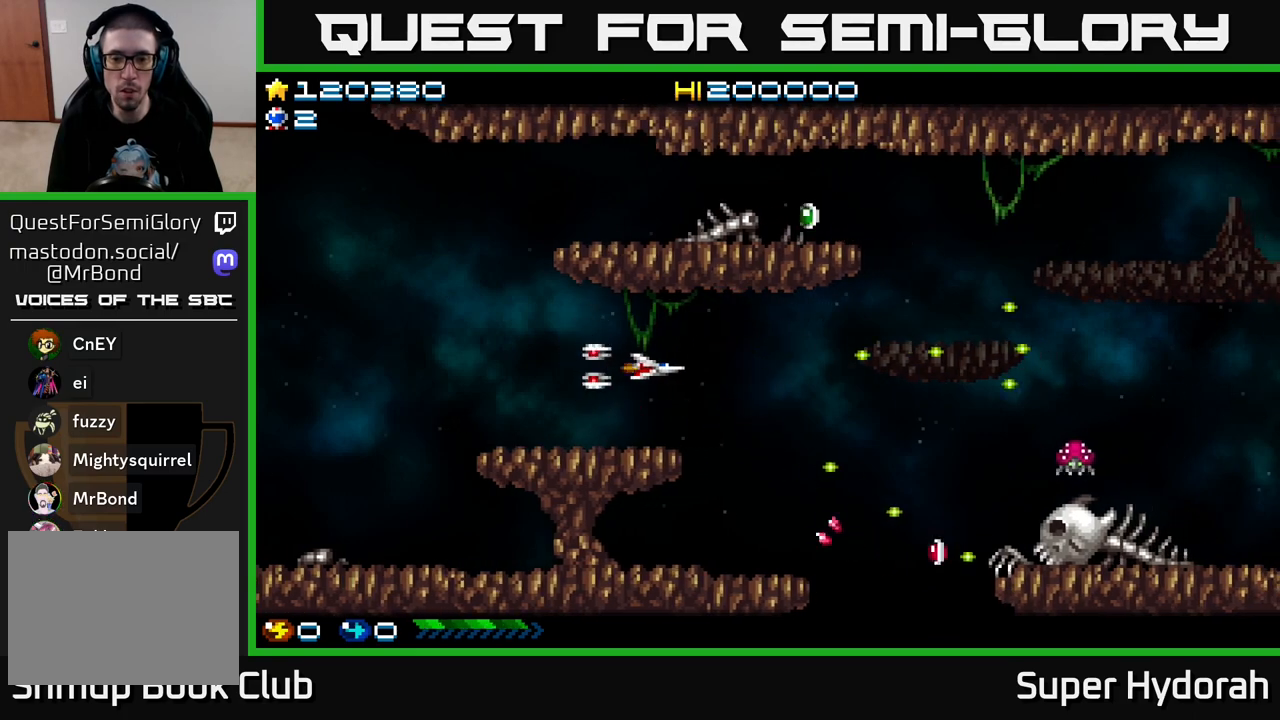
{"buttons": ["A", "DPAD_DOWN", "DPAD_RIGHT"], "left_stick": "center", "events": [[217, "DPAD_DOWN", "down"], [350, "DPAD_DOWN", "up"], [383, "DPAD_DOWN", "down"]]}
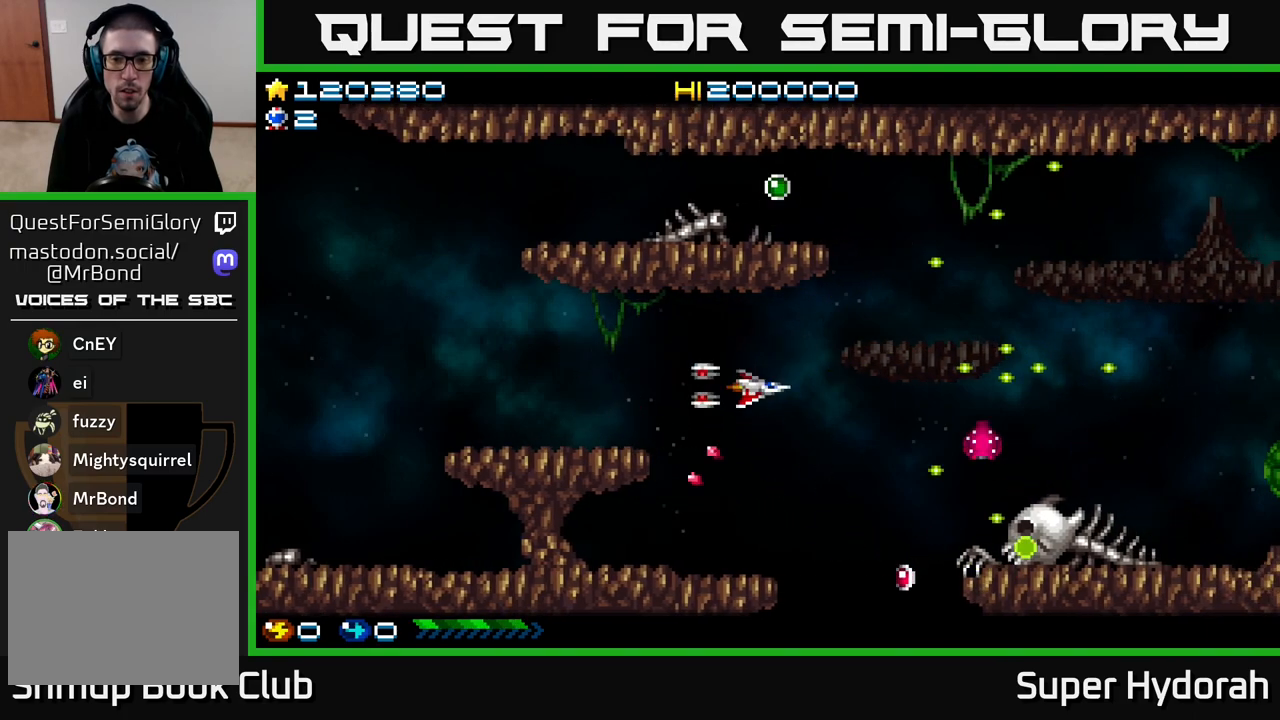
{"buttons": ["A", "DPAD_DOWN", "DPAD_RIGHT"], "left_stick": "center", "events": [[250, "DPAD_RIGHT", "up"], [450, "DPAD_RIGHT", "down"]]}
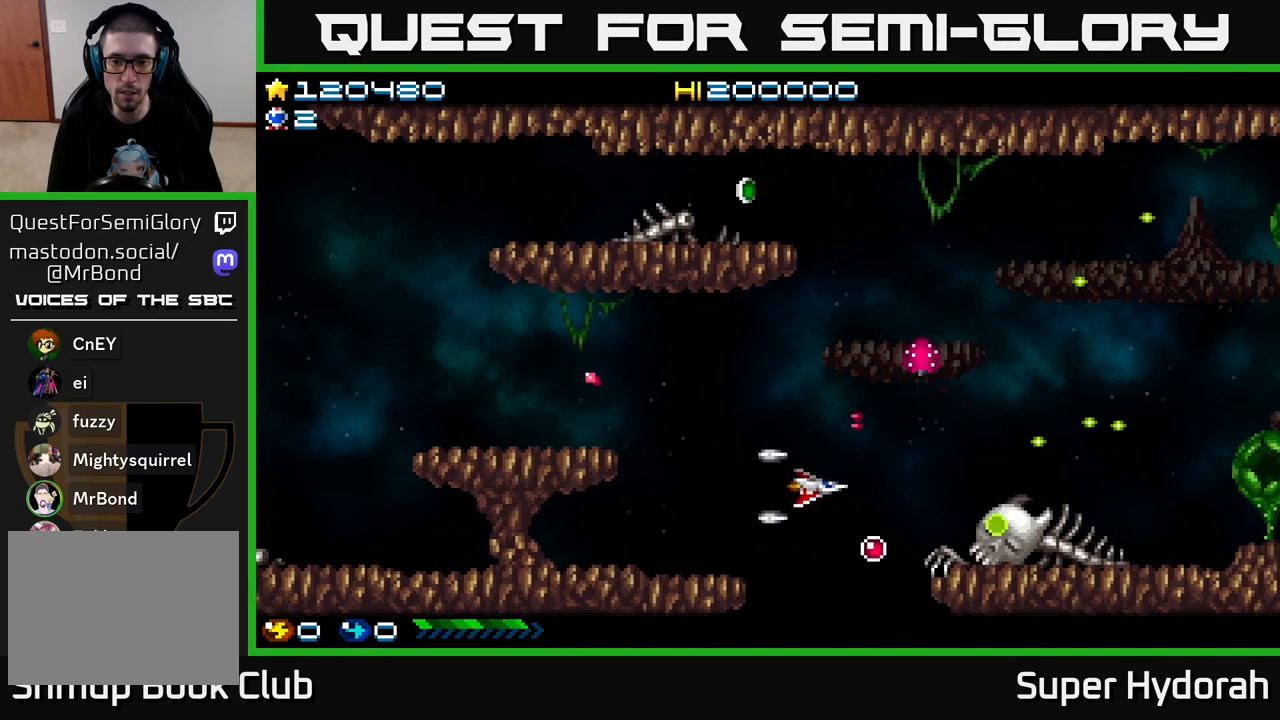
{"buttons": ["A", "DPAD_UP", "DPAD_LEFT"], "left_stick": "center", "events": [[250, "DPAD_DOWN", "up"], [267, "DPAD_RIGHT", "up"], [283, "DPAD_UP", "down"], [317, "DPAD_LEFT", "down"]]}
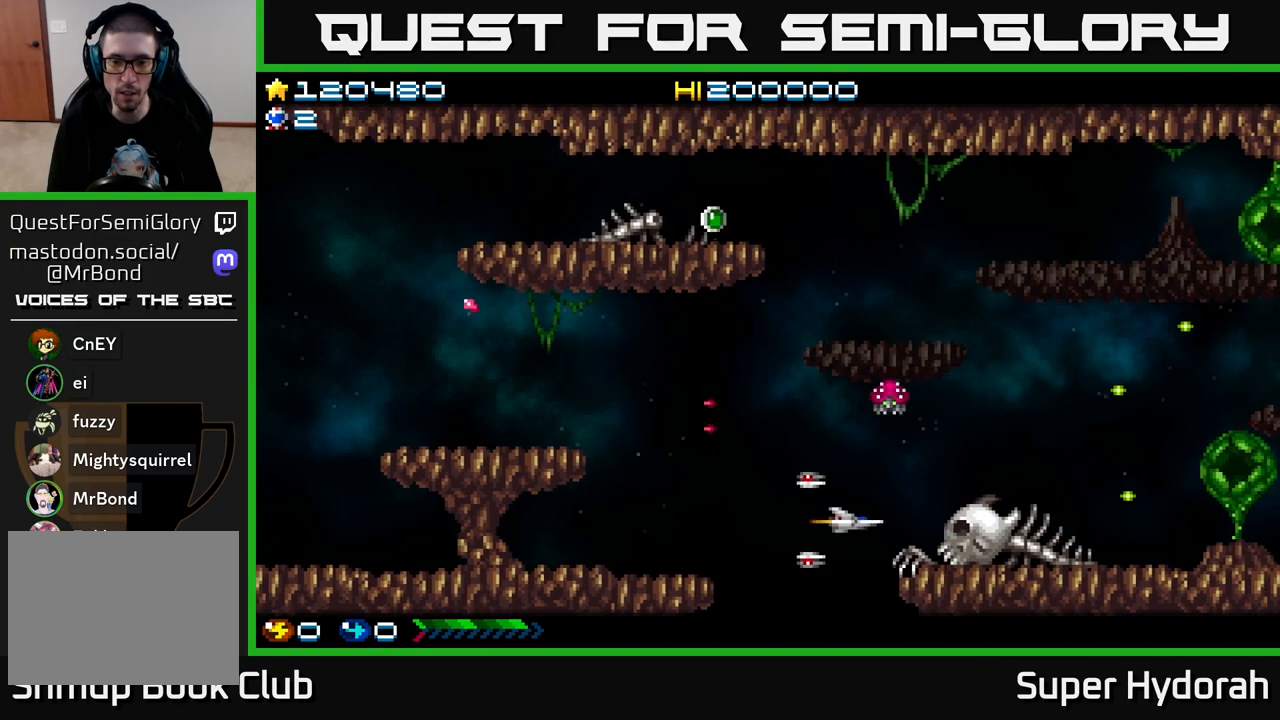
{"buttons": ["A", "DPAD_UP"], "left_stick": "center", "events": [[200, "DPAD_LEFT", "up"]]}